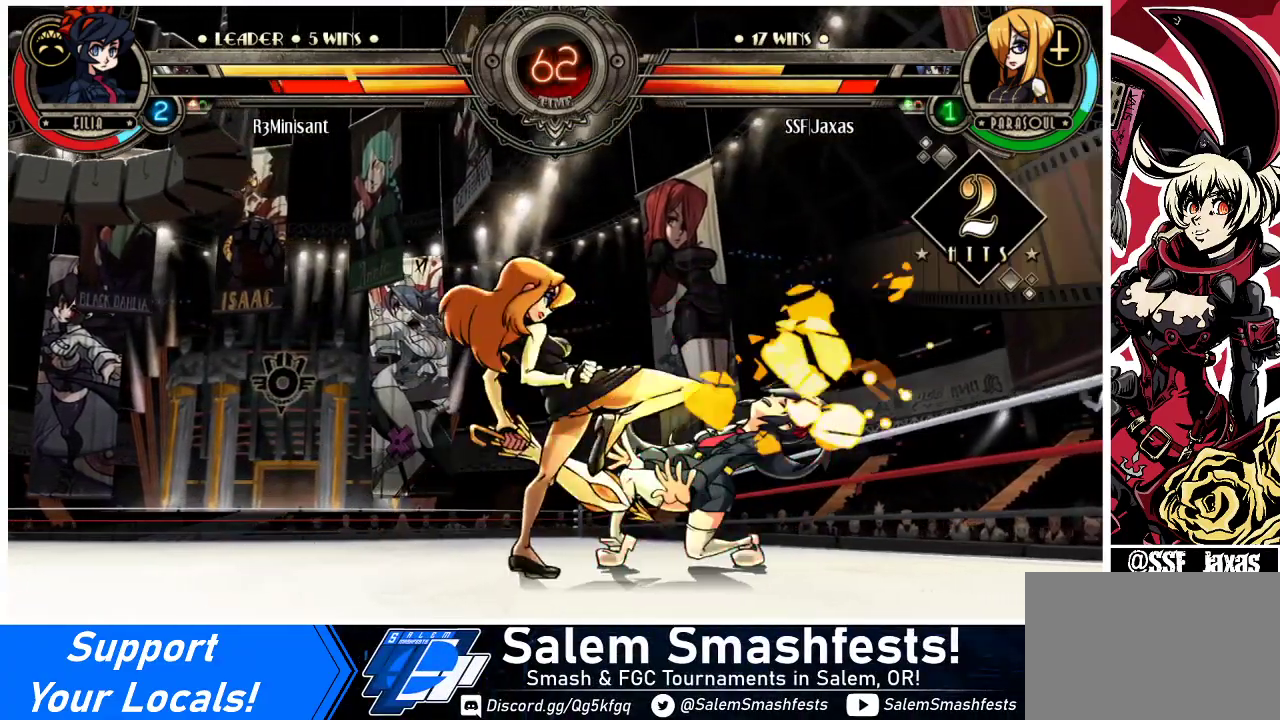
Gameplay with a controller (arcade stick); each line is a JSON object with the inputs held at the frame after it. "events" lists button and stick changes between this image and that frame as [ms after this image, input, new state], when the widget could be followed in between. Not read: L3 R3.
{"buttons": [], "events": [[67, "R2", "down"], [233, "R2", "up"]]}
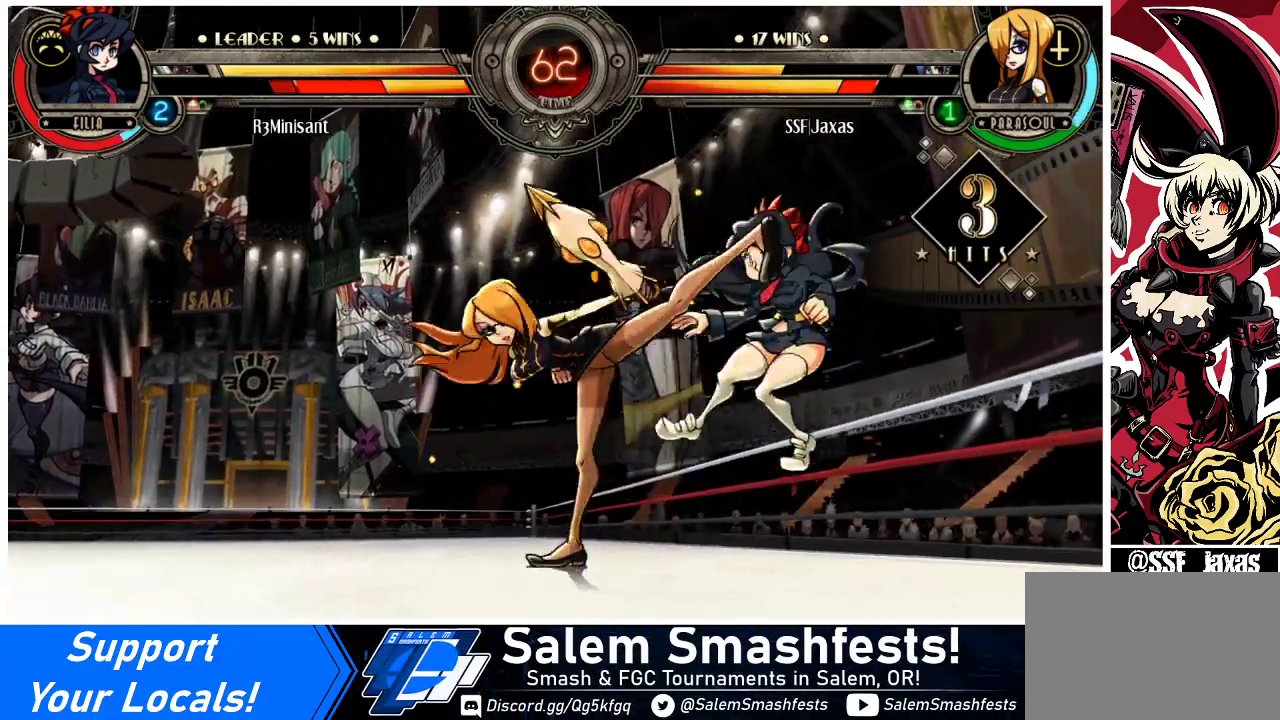
{"buttons": ["DPAD_DOWN", "DPAD_RIGHT"], "events": [[300, "DPAD_RIGHT", "down"], [367, "DPAD_RIGHT", "up"], [433, "DPAD_RIGHT", "down"], [500, "DPAD_DOWN", "down"]]}
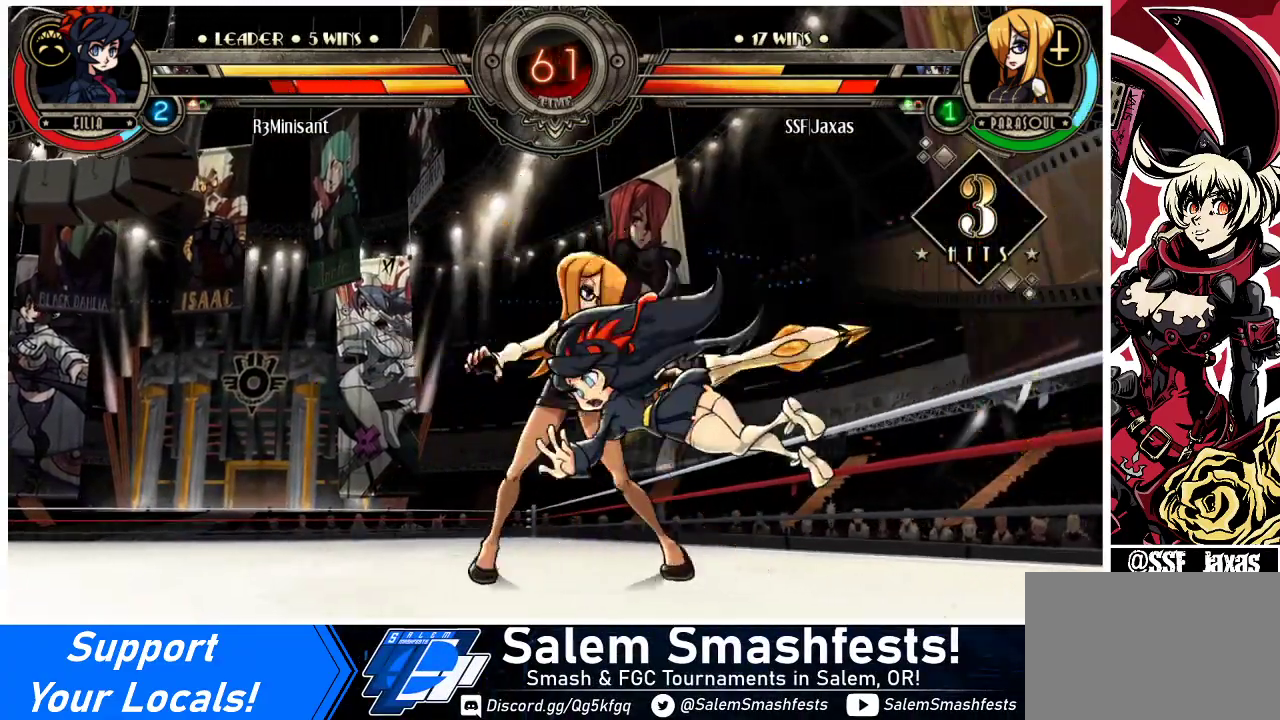
{"buttons": ["R1", "DPAD_DOWN"], "events": [[33, "DPAD_RIGHT", "up"], [67, "CROSS", "down"], [167, "CROSS", "up"], [233, "CIRCLE", "down"], [367, "CIRCLE", "up"], [500, "R1", "down"]]}
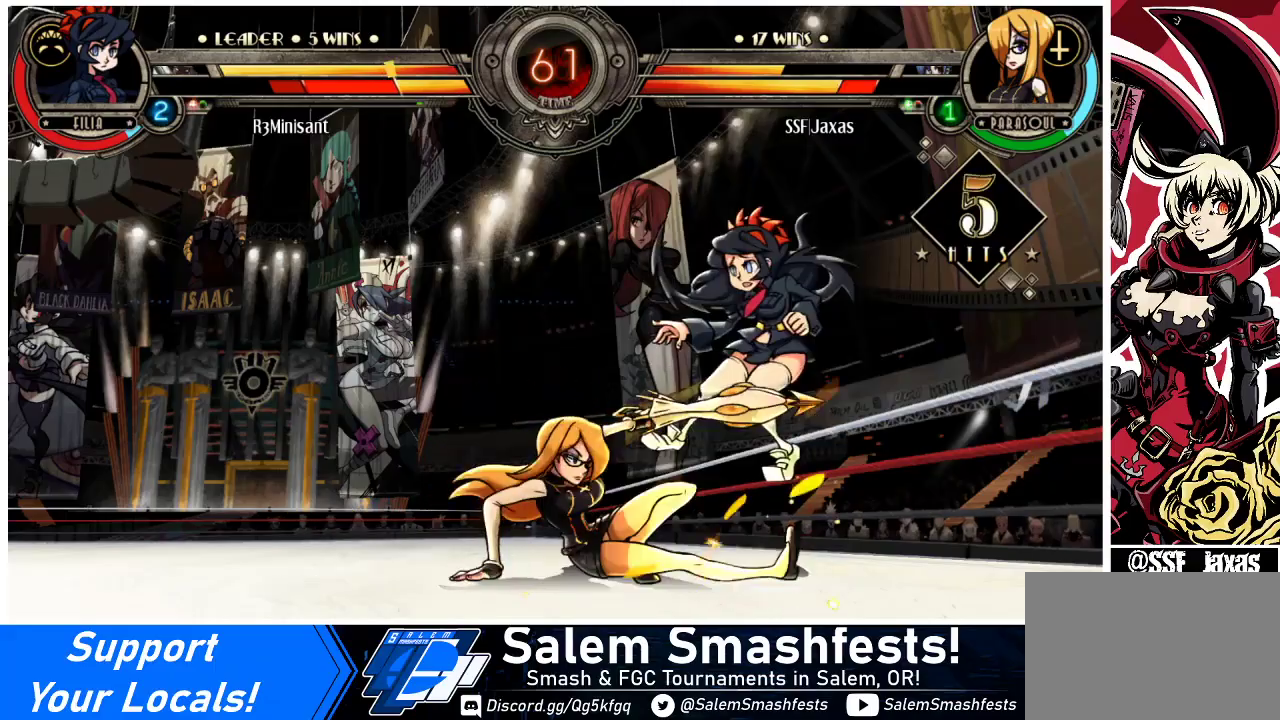
{"buttons": ["DPAD_UP", "DPAD_RIGHT"], "events": [[200, "R1", "up"], [267, "DPAD_RIGHT", "down"], [333, "DPAD_DOWN", "up"], [367, "DPAD_UP", "down"]]}
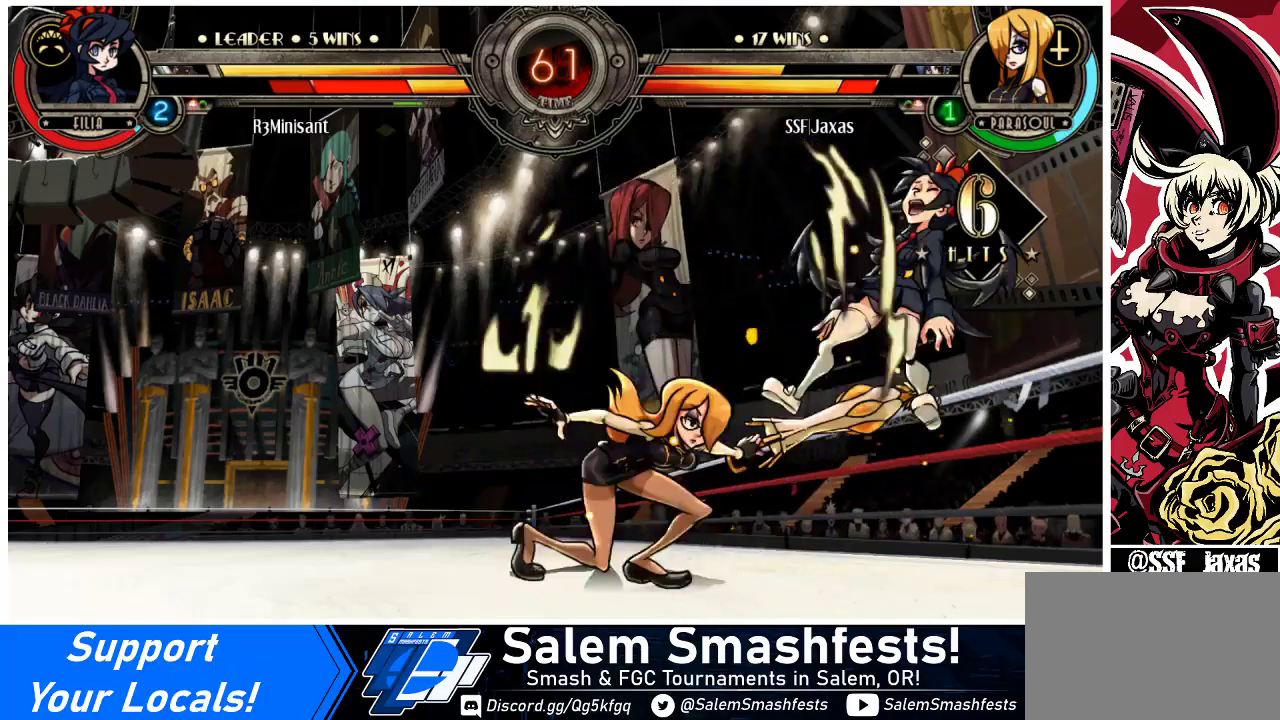
{"buttons": ["CROSS"], "events": [[100, "DPAD_UP", "up"], [167, "DPAD_RIGHT", "up"], [167, "SQUARE", "down"], [267, "SQUARE", "up"], [433, "CROSS", "down"]]}
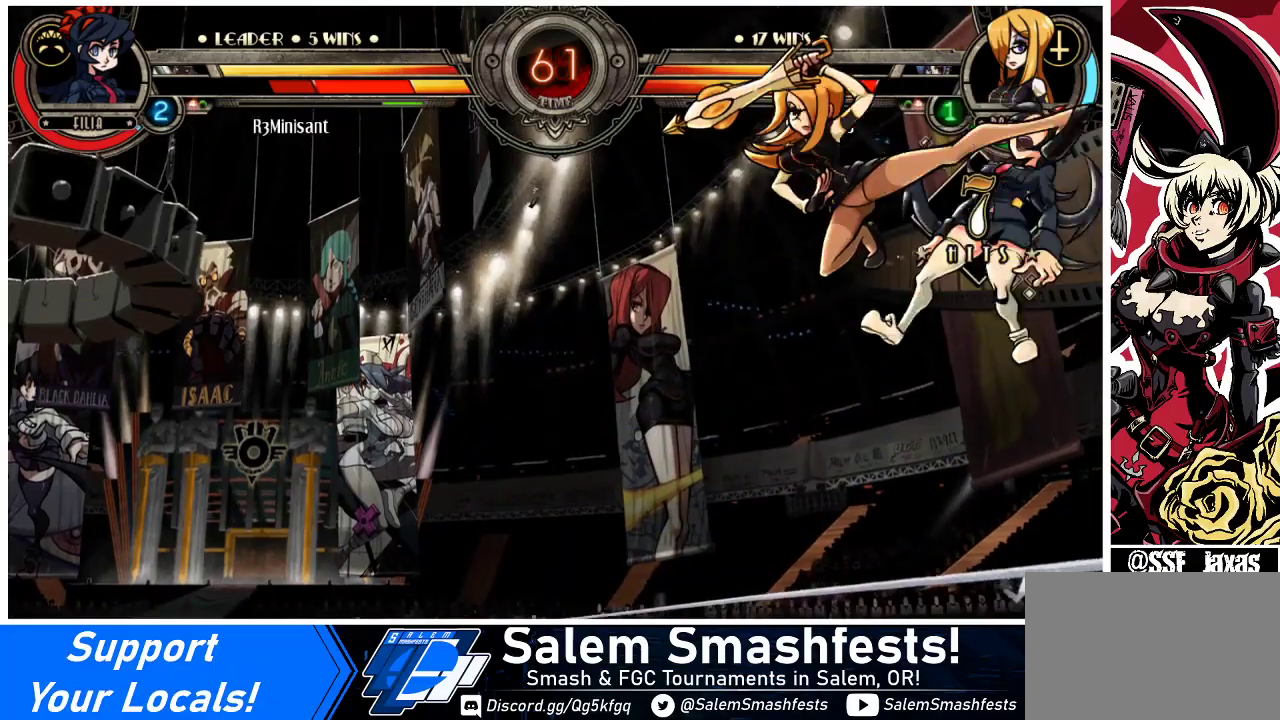
{"buttons": [], "events": [[33, "CROSS", "up"], [167, "TRIANGLE", "down"], [300, "TRIANGLE", "up"]]}
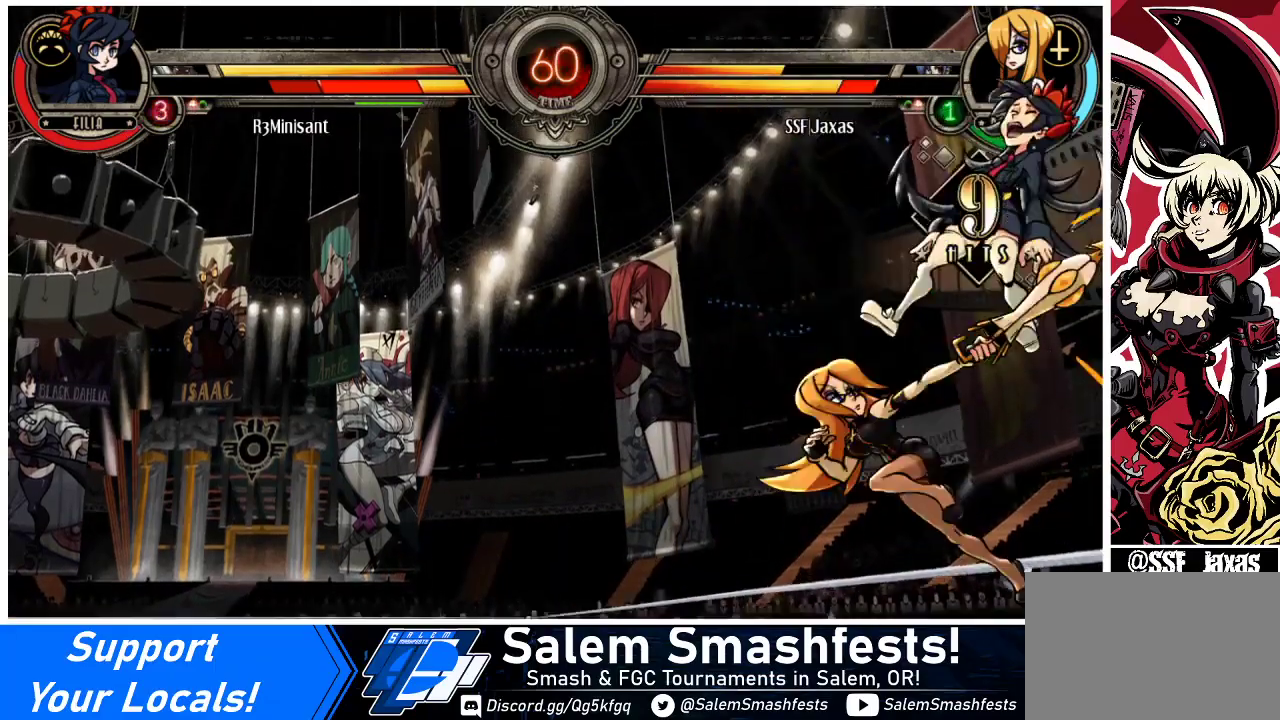
{"buttons": [], "events": [[167, "DPAD_DOWN", "down"], [333, "CROSS", "down"], [433, "CROSS", "up"], [467, "DPAD_DOWN", "up"]]}
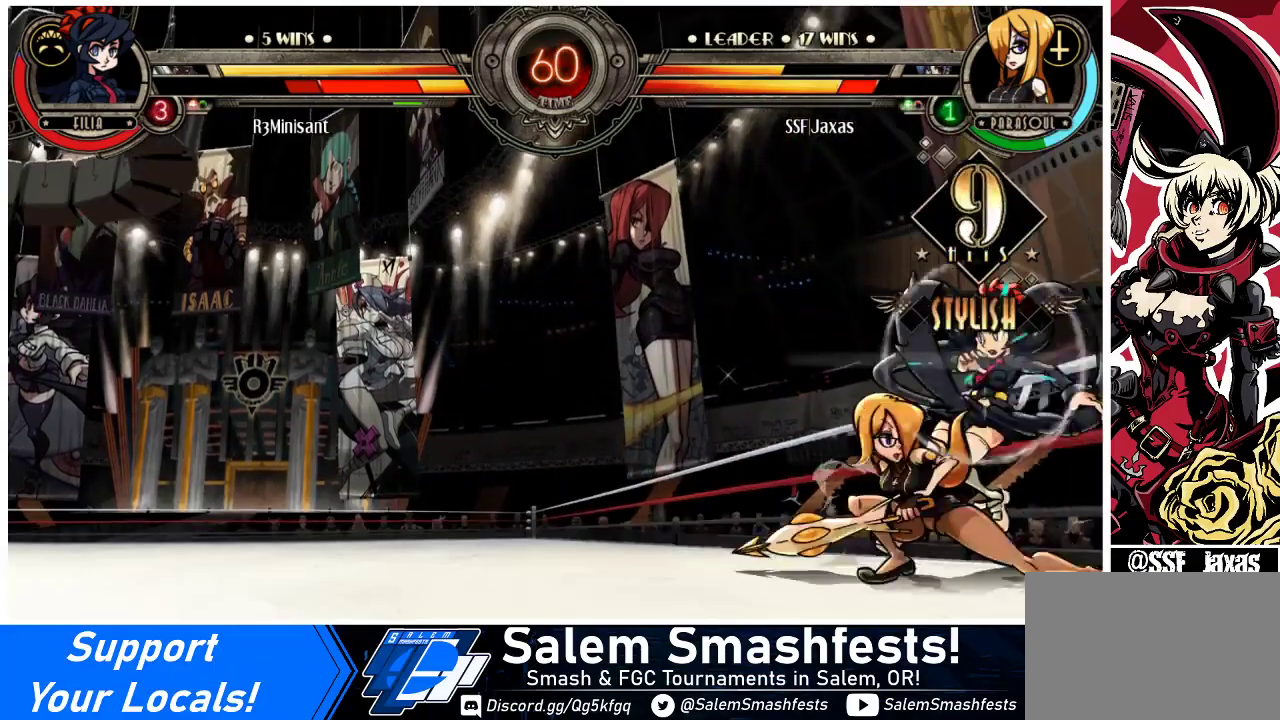
{"buttons": [], "events": [[267, "DPAD_RIGHT", "down"], [300, "CROSS", "down"], [333, "SQUARE", "down"], [367, "SQUARE", "up"], [400, "CROSS", "up"], [467, "DPAD_RIGHT", "up"]]}
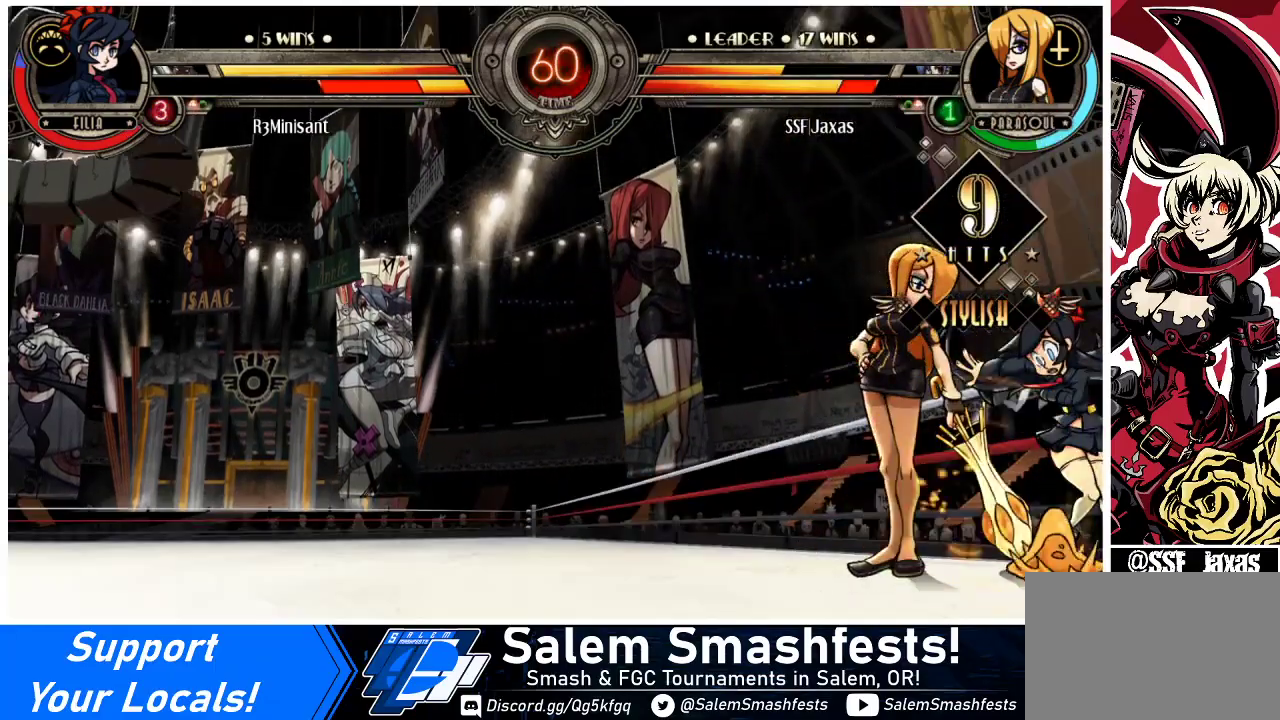
{"buttons": ["DPAD_DOWN"], "events": [[233, "DPAD_DOWN", "down"]]}
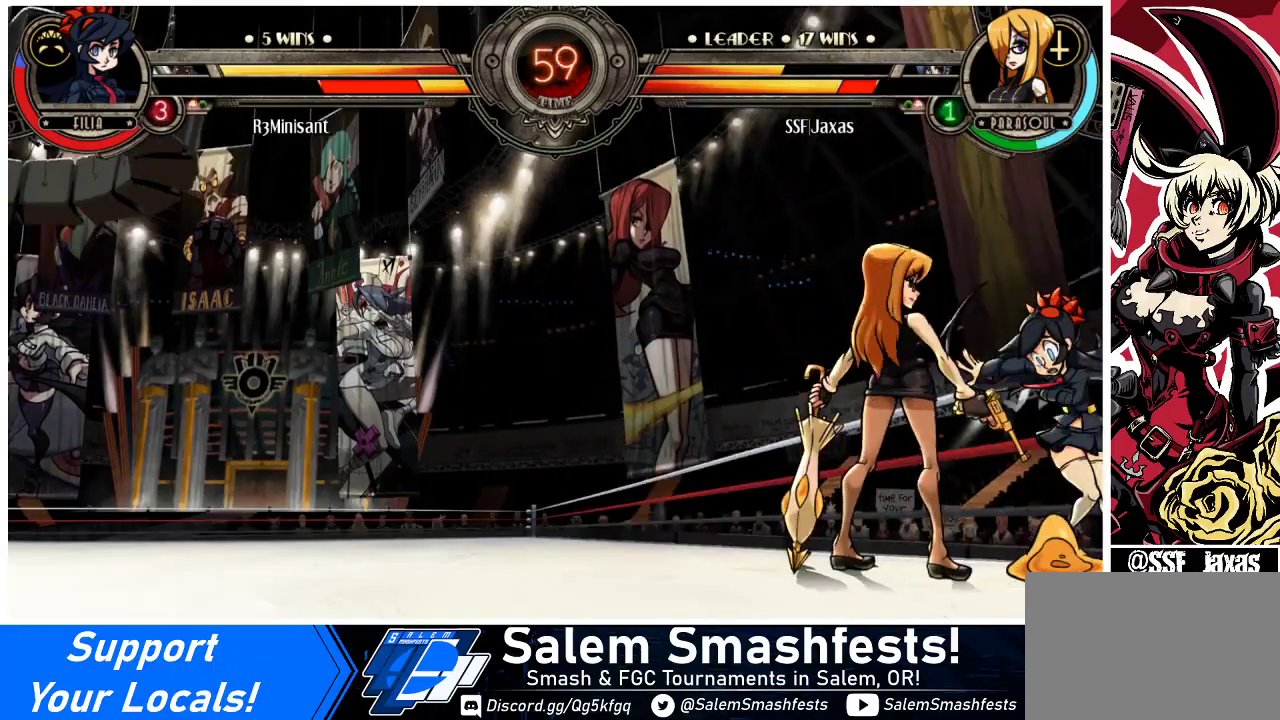
{"buttons": ["DPAD_DOWN"], "events": []}
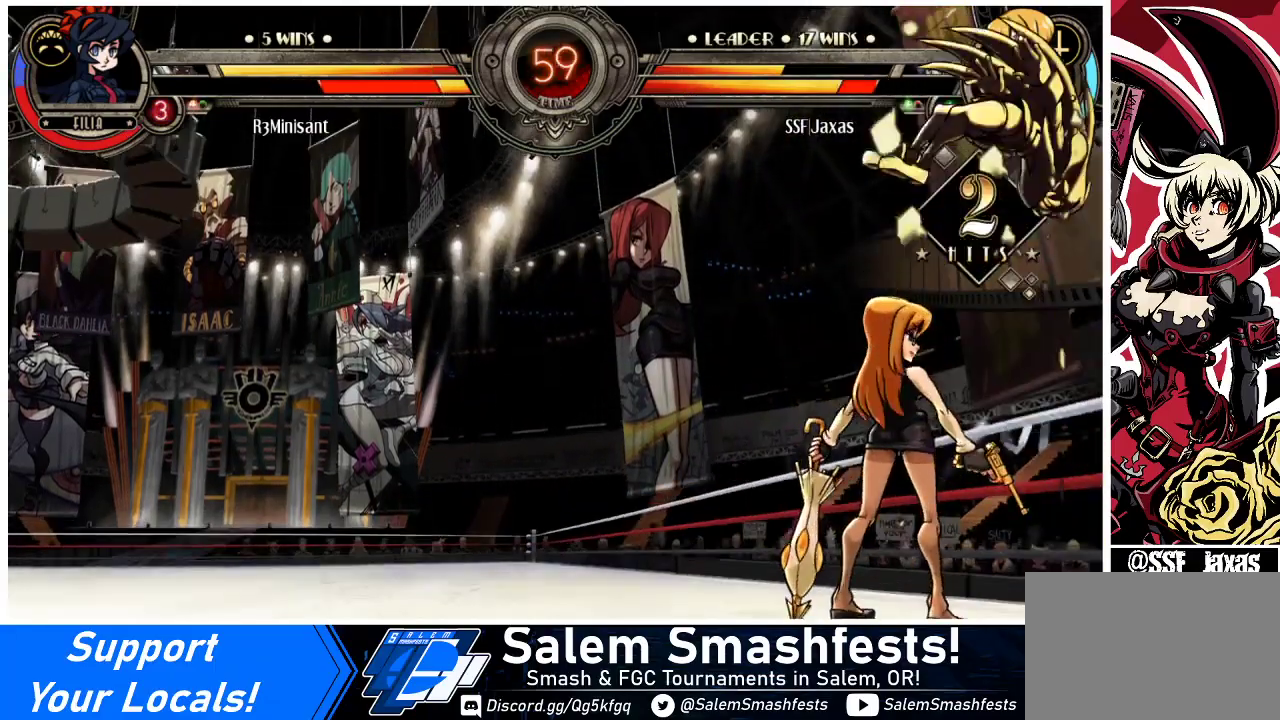
{"buttons": ["CIRCLE", "DPAD_DOWN"], "events": [[400, "CIRCLE", "down"]]}
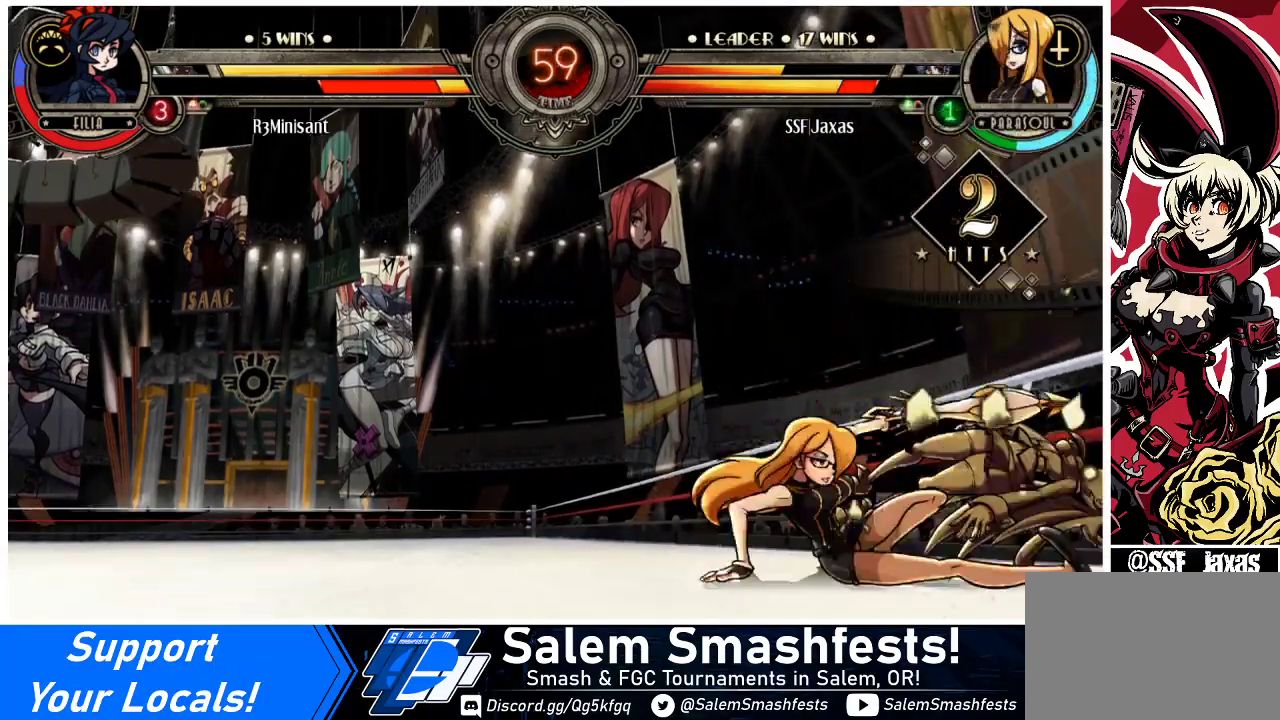
{"buttons": ["DPAD_RIGHT"], "events": [[33, "CIRCLE", "up"], [167, "R1", "down"], [267, "DPAD_DOWN", "up"], [300, "R1", "up"], [400, "DPAD_DOWN", "down"], [467, "DPAD_RIGHT", "down"], [500, "DPAD_DOWN", "up"]]}
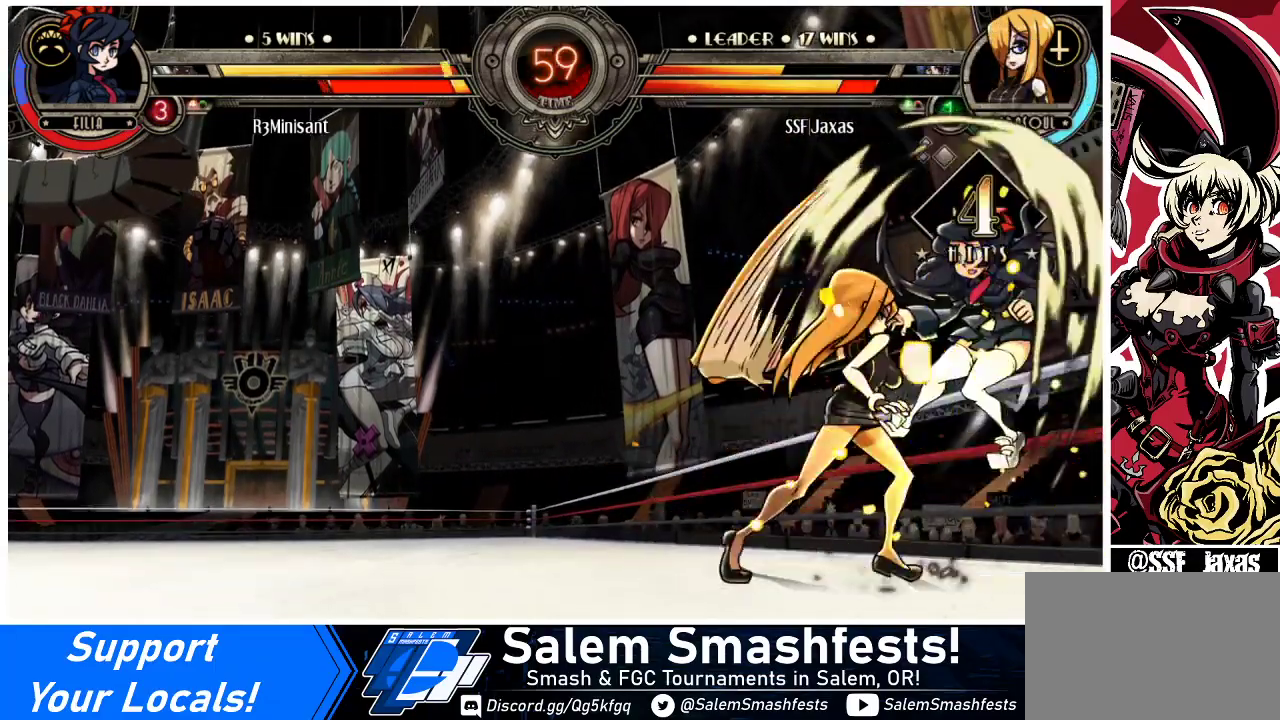
{"buttons": [], "events": [[33, "SQUARE", "down"], [33, "TRIANGLE", "down"], [67, "DPAD_RIGHT", "up"], [67, "TRIANGLE", "up"], [100, "SQUARE", "up"]]}
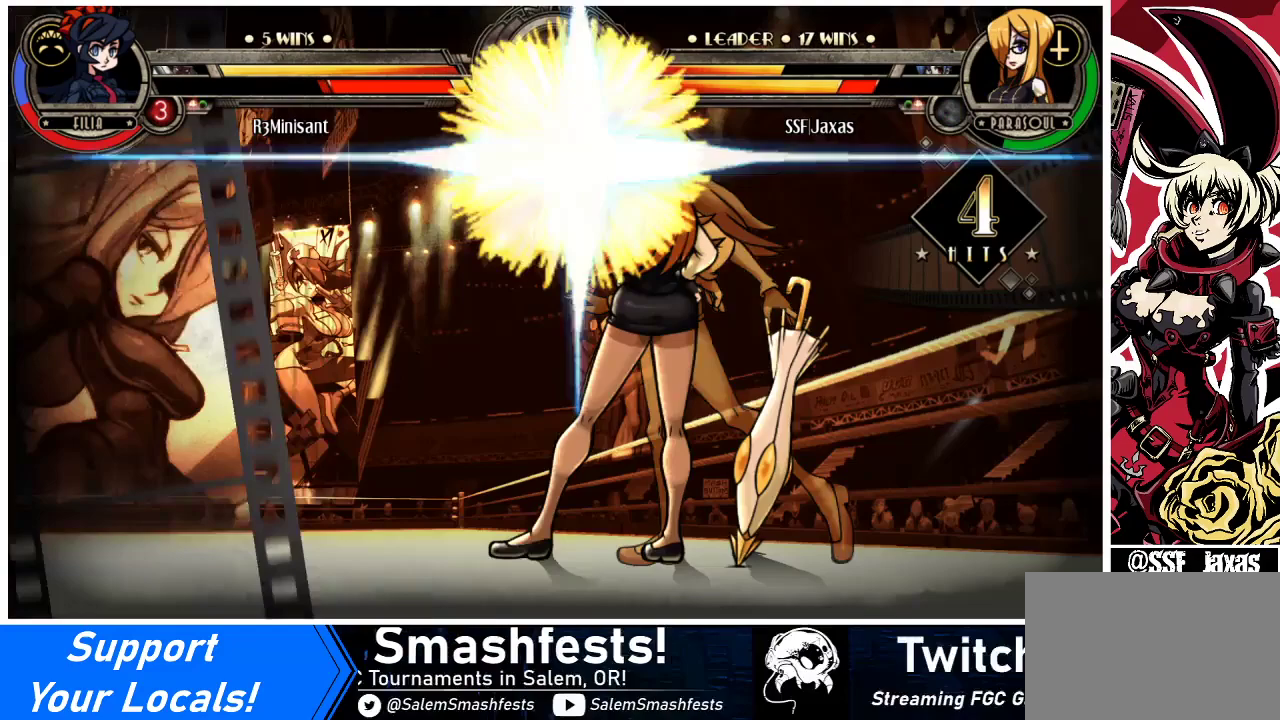
{"buttons": [], "events": []}
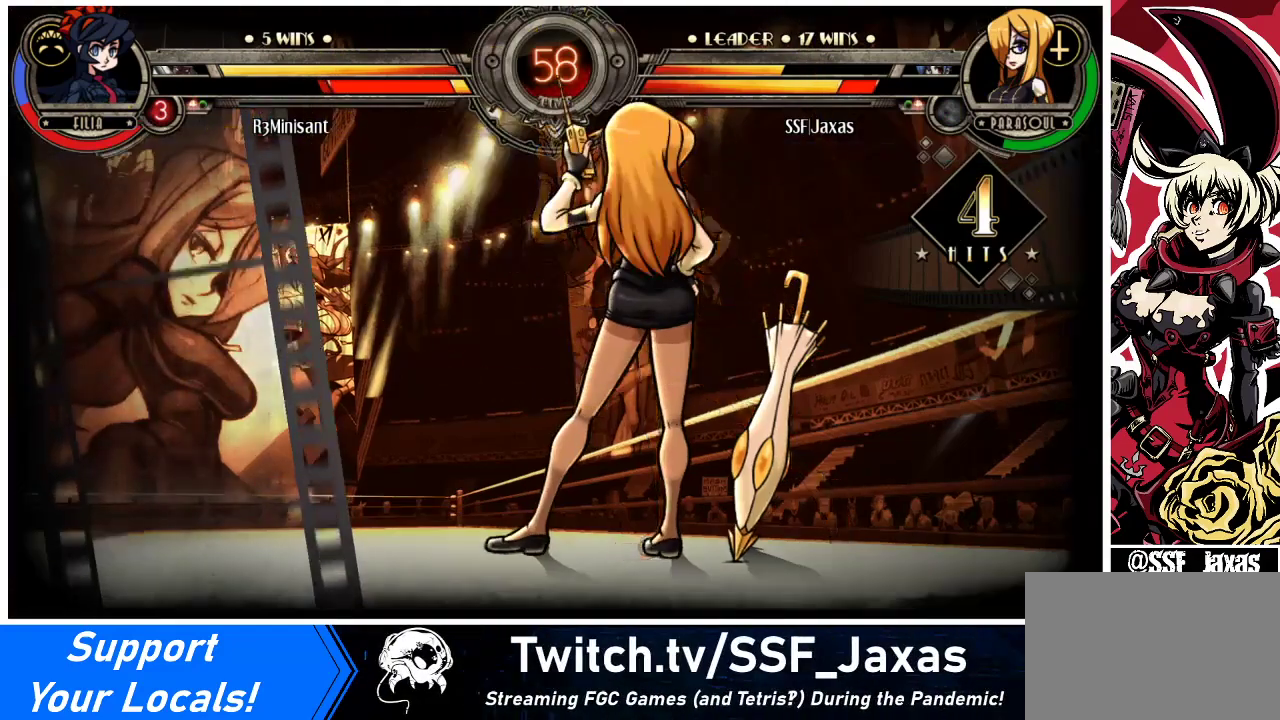
{"buttons": [], "events": []}
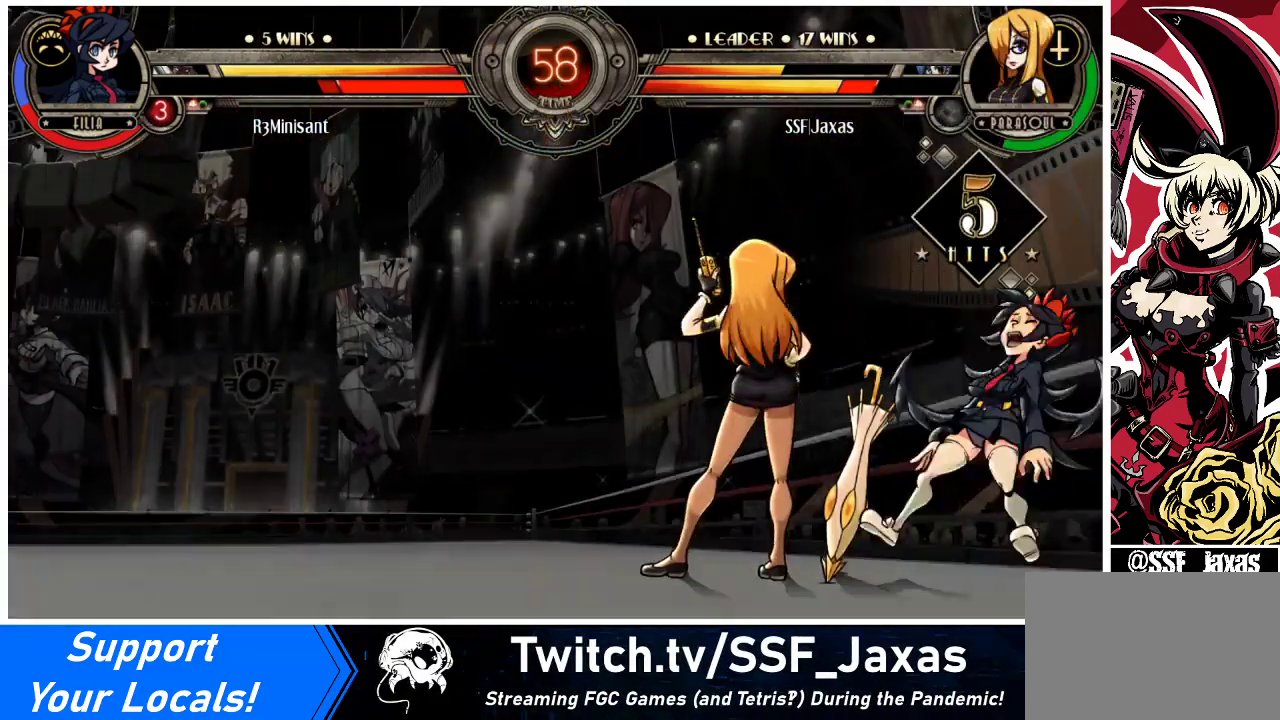
{"buttons": ["CROSS", "DPAD_DOWN"], "events": [[267, "DPAD_DOWN", "down"], [400, "CROSS", "down"]]}
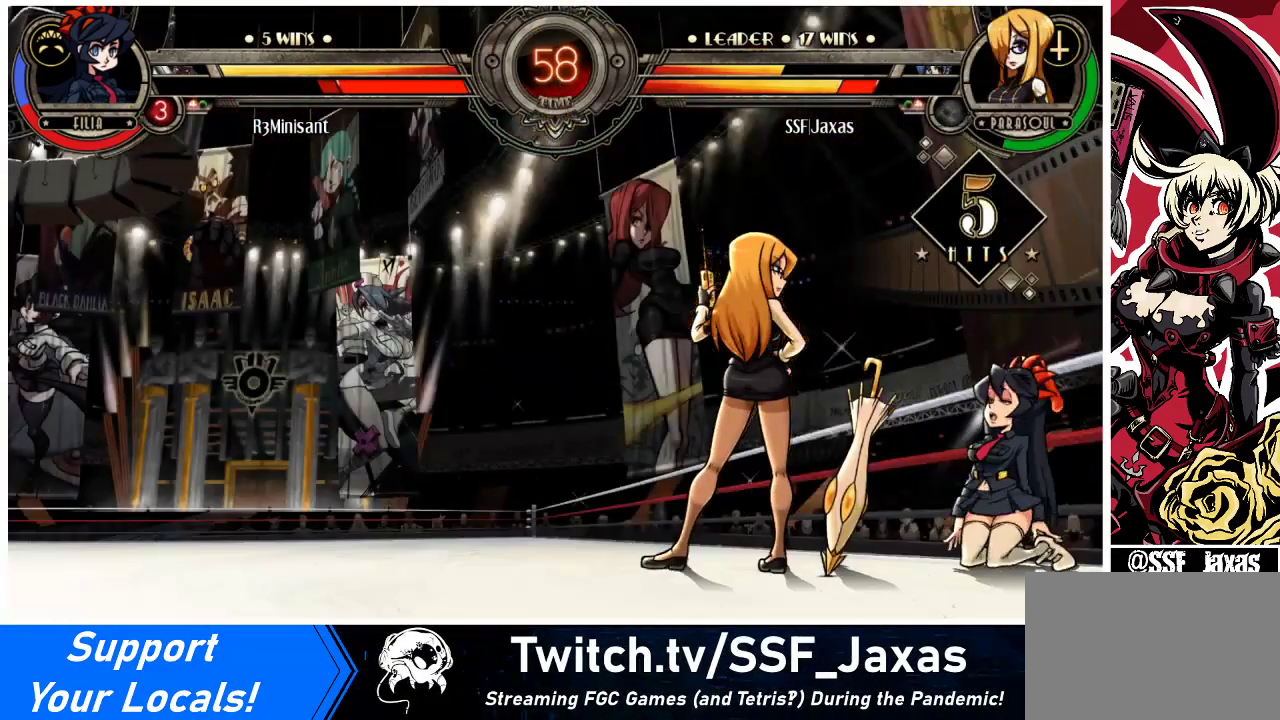
{"buttons": ["DPAD_DOWN"], "events": [[33, "CROSS", "up"], [100, "CROSS", "down"], [200, "CROSS", "up"], [267, "CROSS", "down"], [367, "CROSS", "up"], [400, "CROSS", "down"], [500, "CROSS", "up"]]}
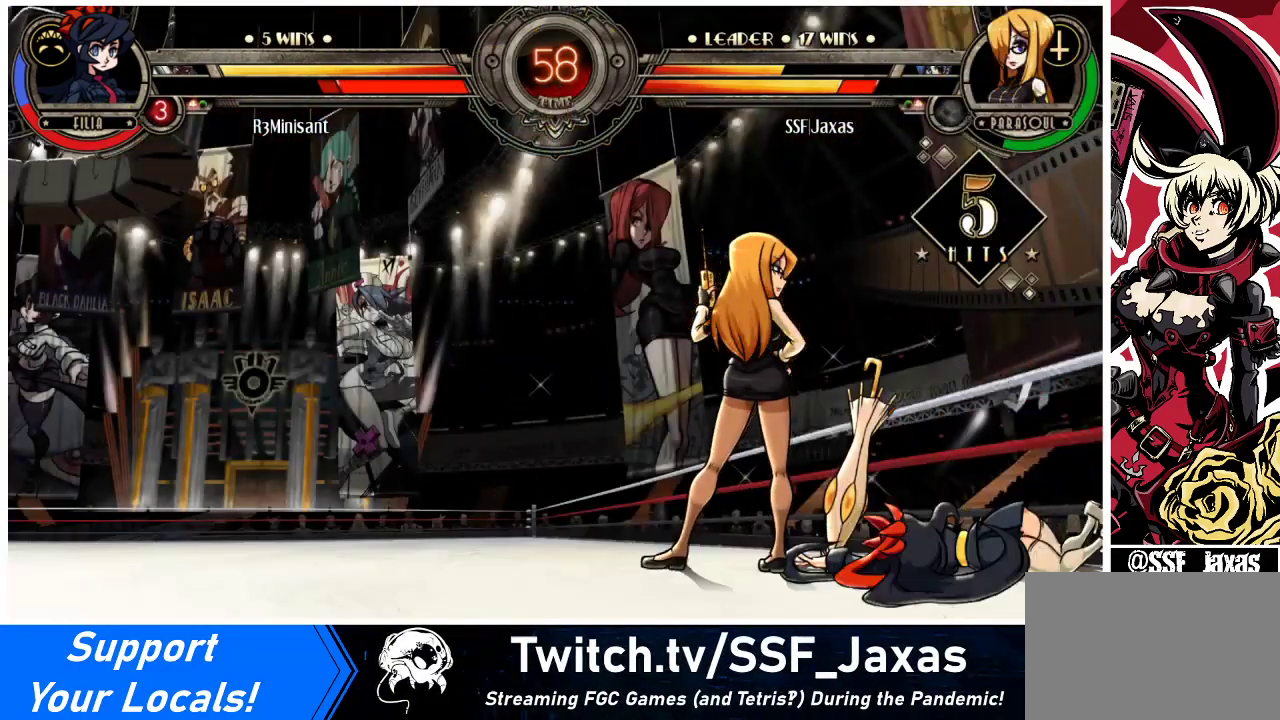
{"buttons": ["DPAD_DOWN"], "events": [[67, "CROSS", "down"], [167, "CROSS", "up"], [233, "CROSS", "down"], [333, "CROSS", "up"], [400, "CROSS", "down"], [467, "CROSS", "up"]]}
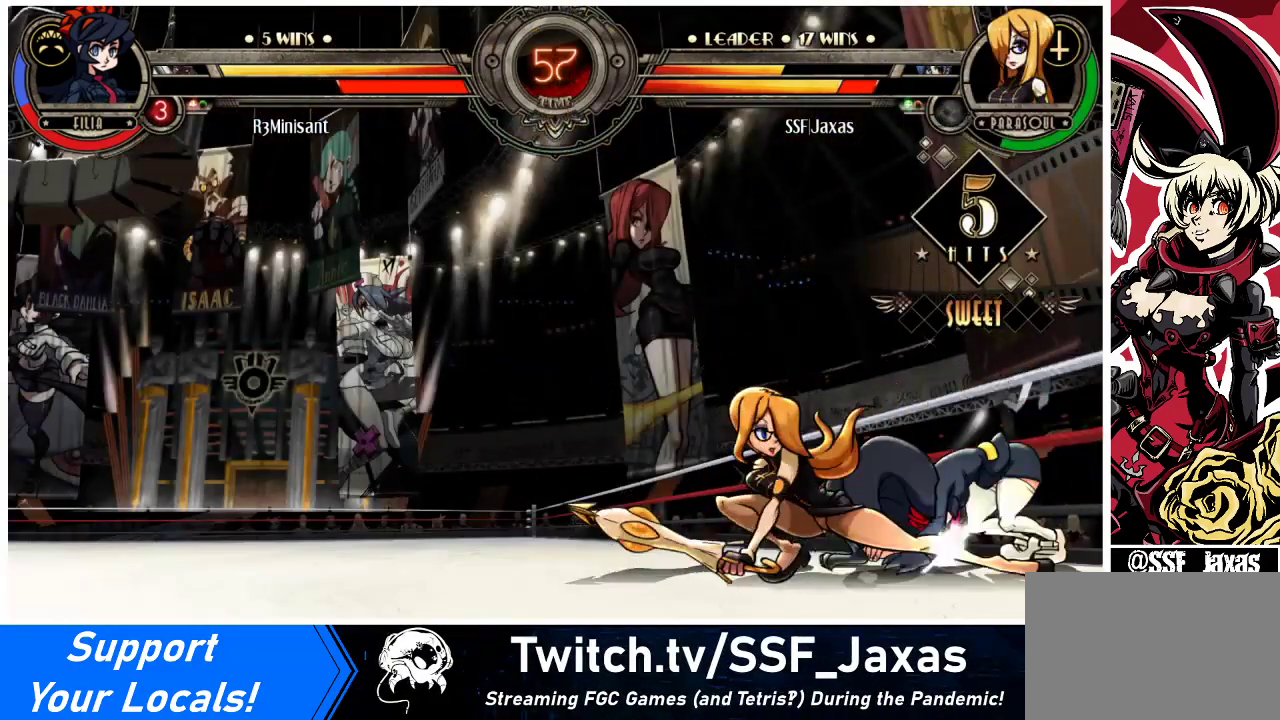
{"buttons": ["CROSS", "SQUARE", "DPAD_RIGHT"], "events": [[33, "CIRCLE", "down"], [100, "CIRCLE", "up"], [367, "DPAD_LEFT", "down"], [400, "DPAD_LEFT", "up"], [467, "DPAD_RIGHT", "down"], [500, "CROSS", "down"], [500, "DPAD_DOWN", "up"], [500, "SQUARE", "down"]]}
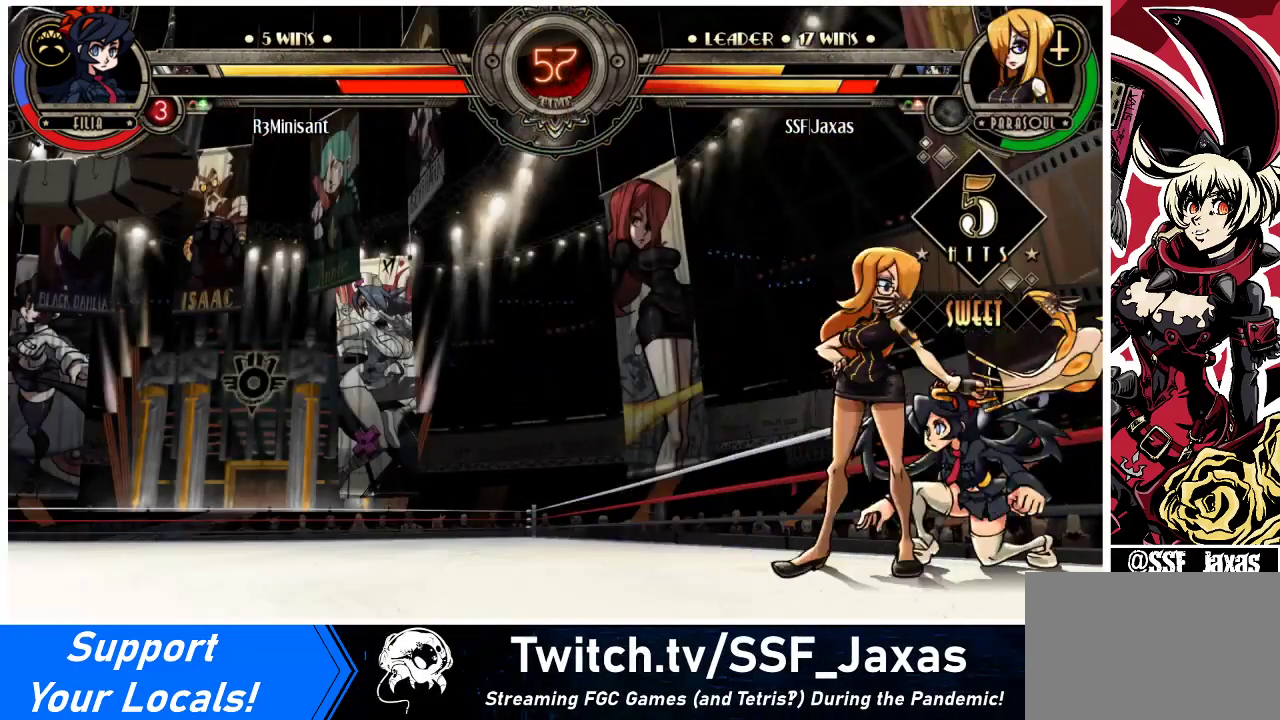
{"buttons": [], "events": [[67, "SQUARE", "up"], [100, "CROSS", "up"], [367, "DPAD_RIGHT", "up"]]}
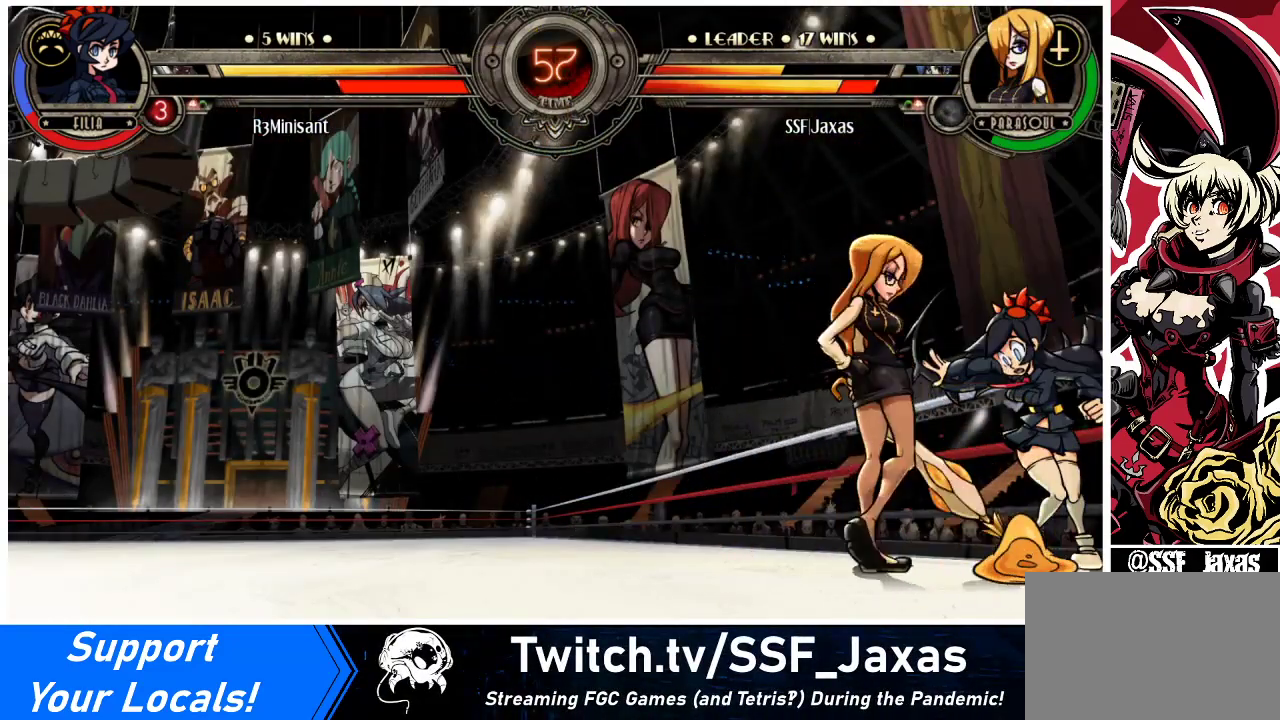
{"buttons": ["DPAD_LEFT"], "events": [[333, "DPAD_LEFT", "down"]]}
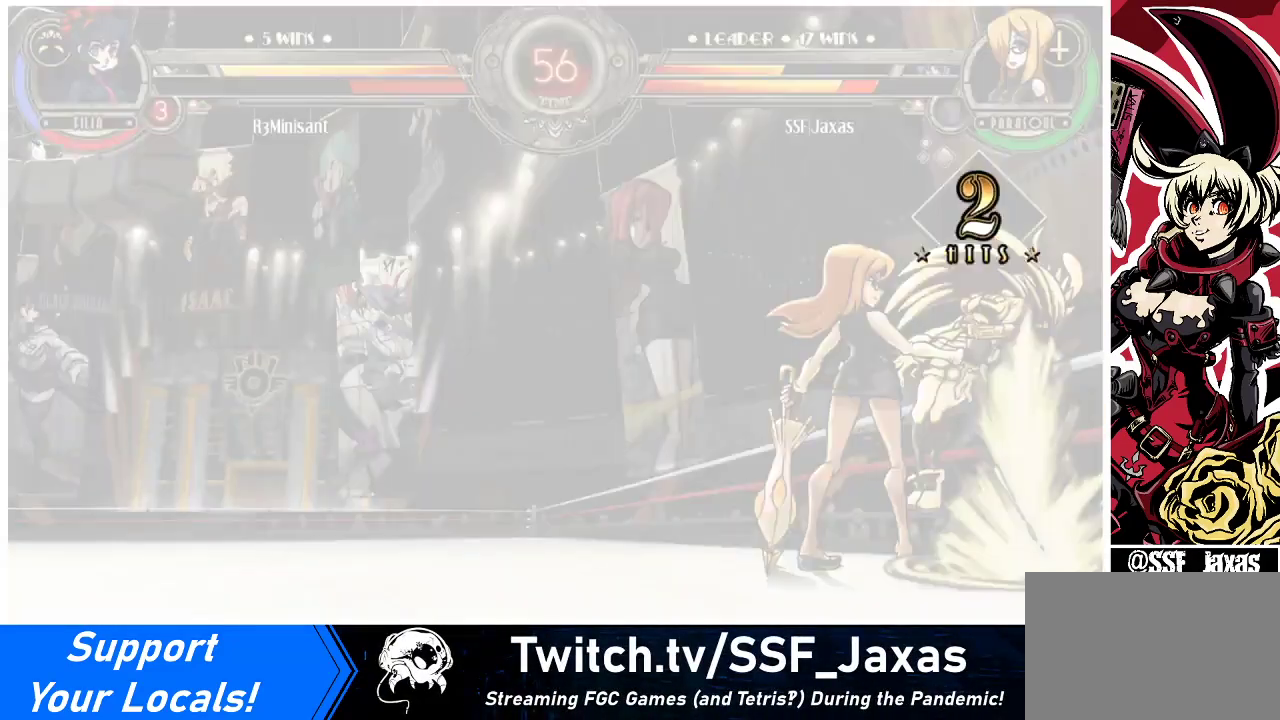
{"buttons": ["DPAD_LEFT"], "events": []}
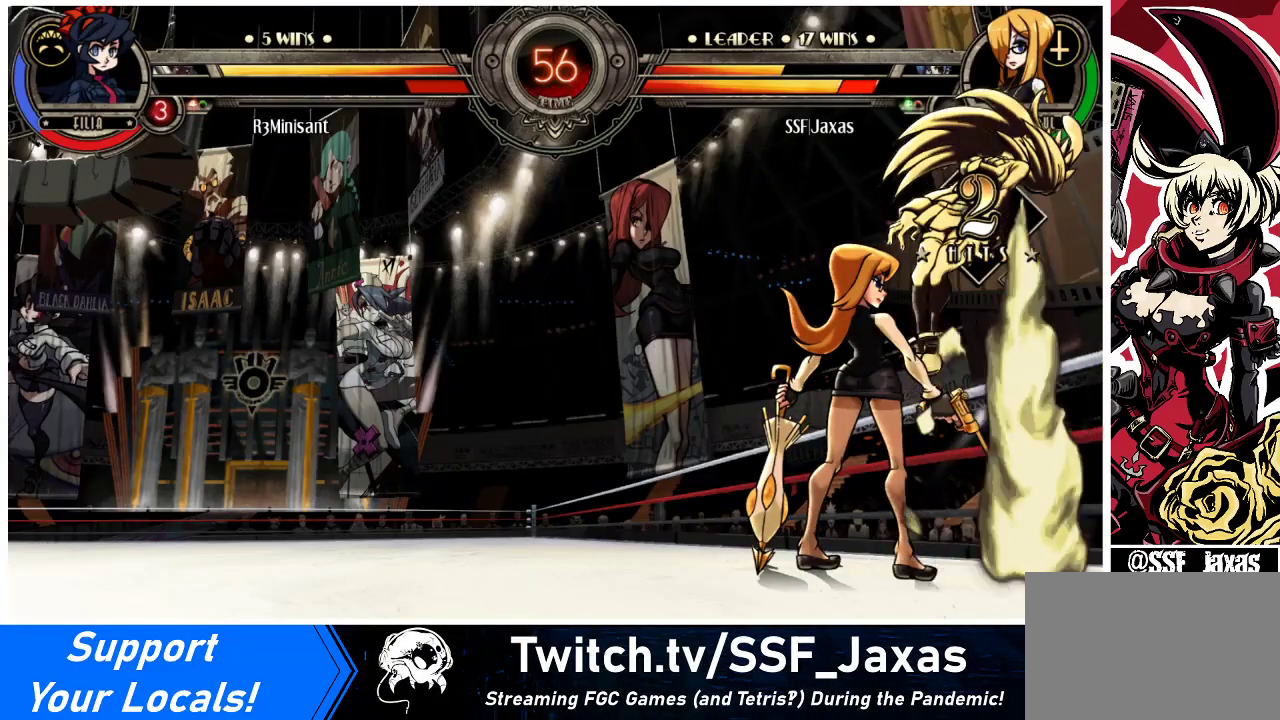
{"buttons": [], "events": [[367, "DPAD_LEFT", "up"], [433, "DPAD_LEFT", "down"], [500, "DPAD_LEFT", "up"]]}
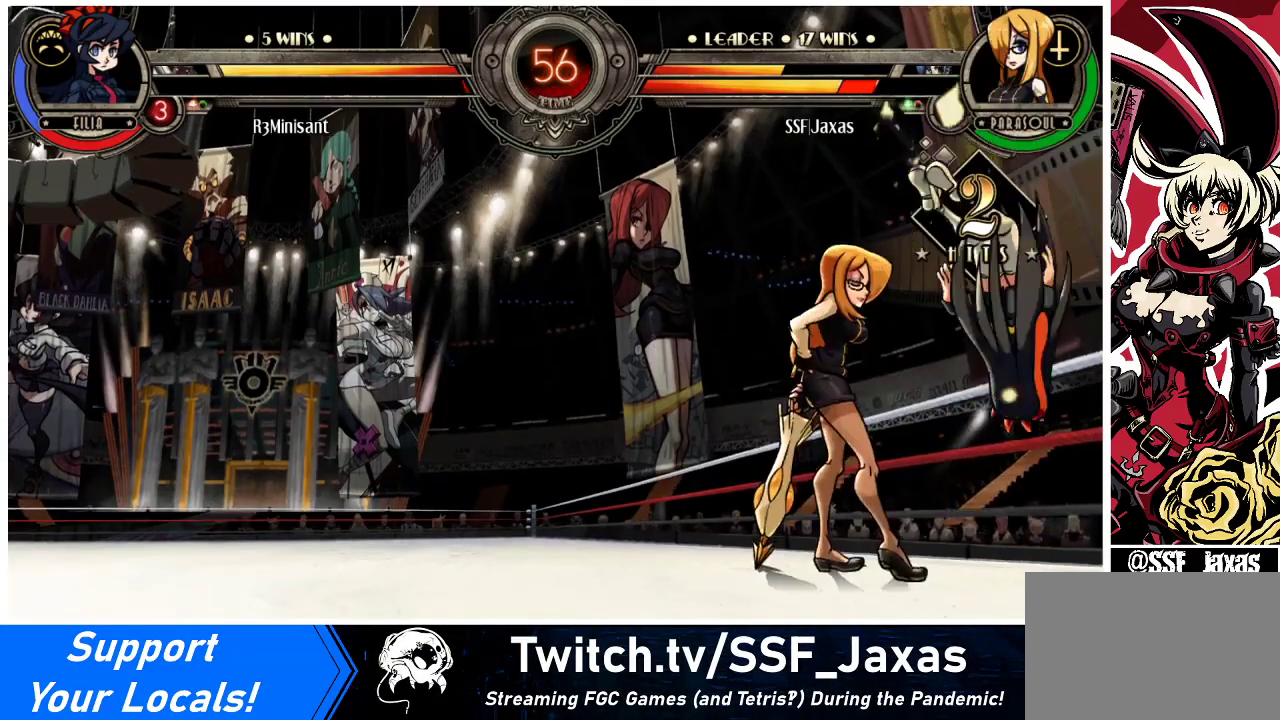
{"buttons": ["DPAD_DOWN"], "events": [[67, "DPAD_LEFT", "down"], [400, "DPAD_LEFT", "up"], [500, "DPAD_DOWN", "down"]]}
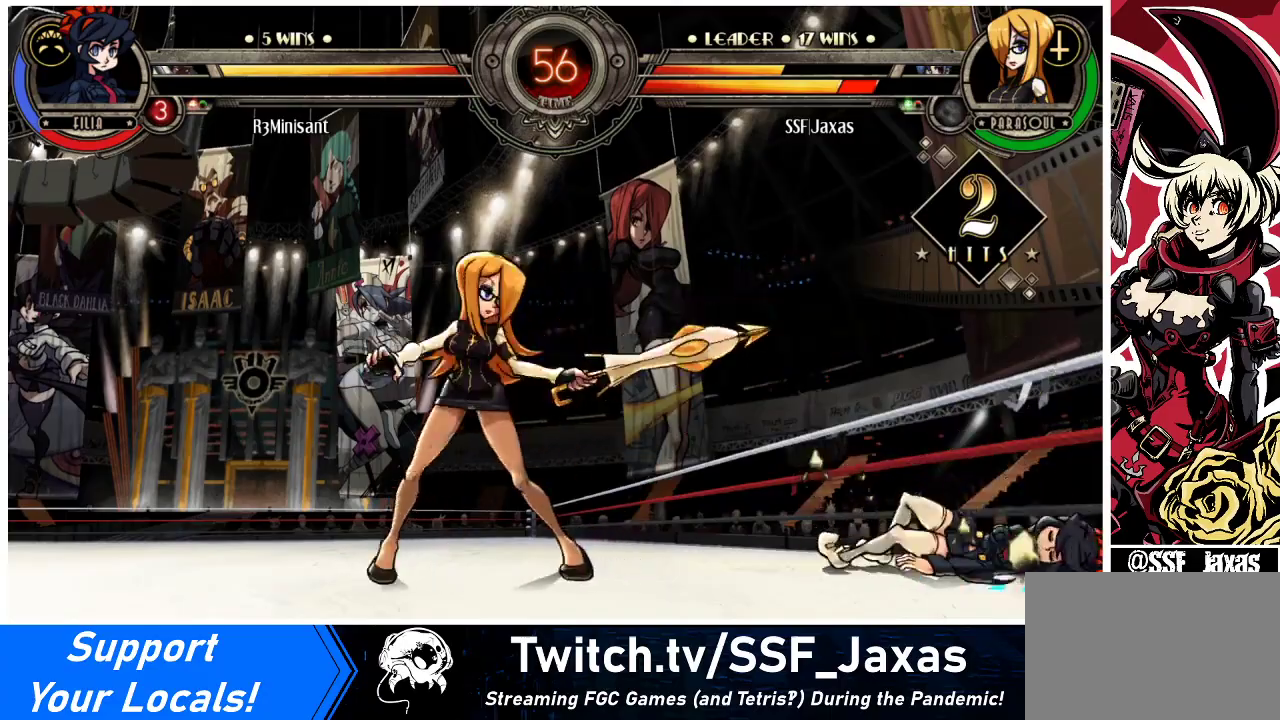
{"buttons": [], "events": [[67, "DPAD_LEFT", "down"], [100, "CROSS", "down"], [100, "DPAD_DOWN", "up"], [167, "CROSS", "up"], [167, "DPAD_LEFT", "up"], [267, "DPAD_DOWN", "down"], [333, "DPAD_LEFT", "down"], [400, "CROSS", "down"], [400, "DPAD_DOWN", "up"], [467, "DPAD_LEFT", "up"], [500, "CROSS", "up"]]}
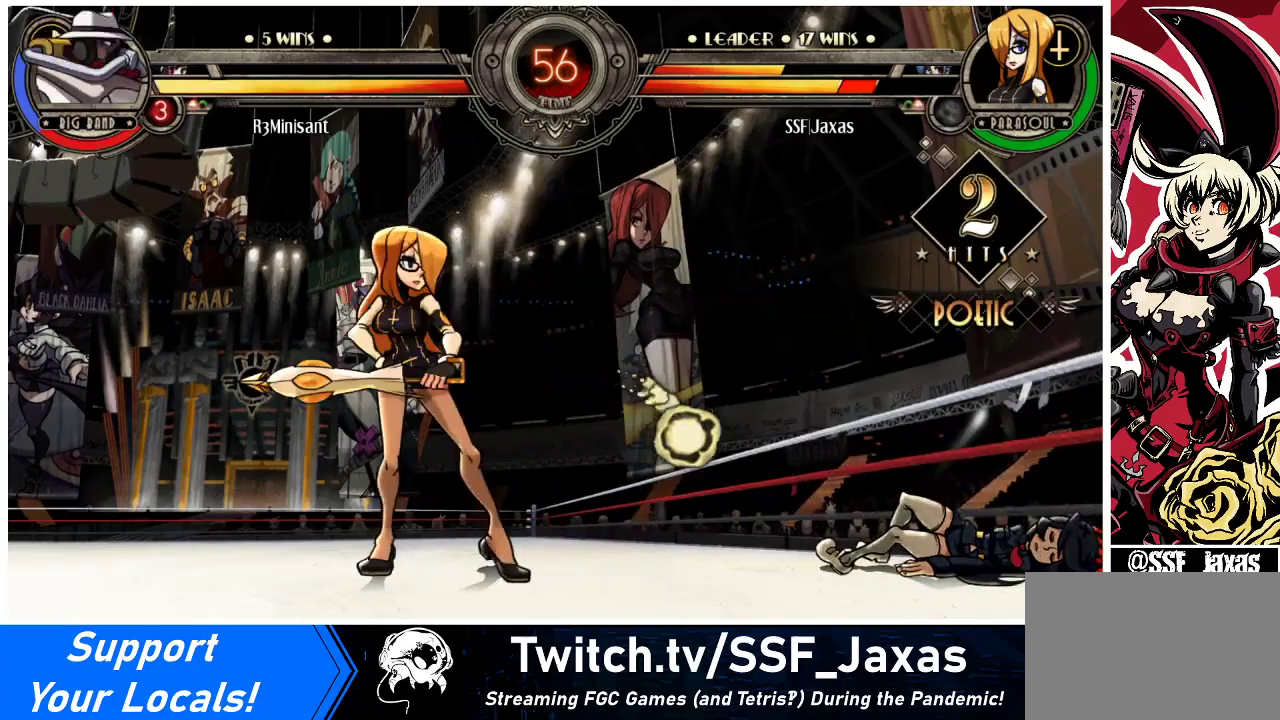
{"buttons": ["DPAD_LEFT"], "events": [[200, "DPAD_LEFT", "down"]]}
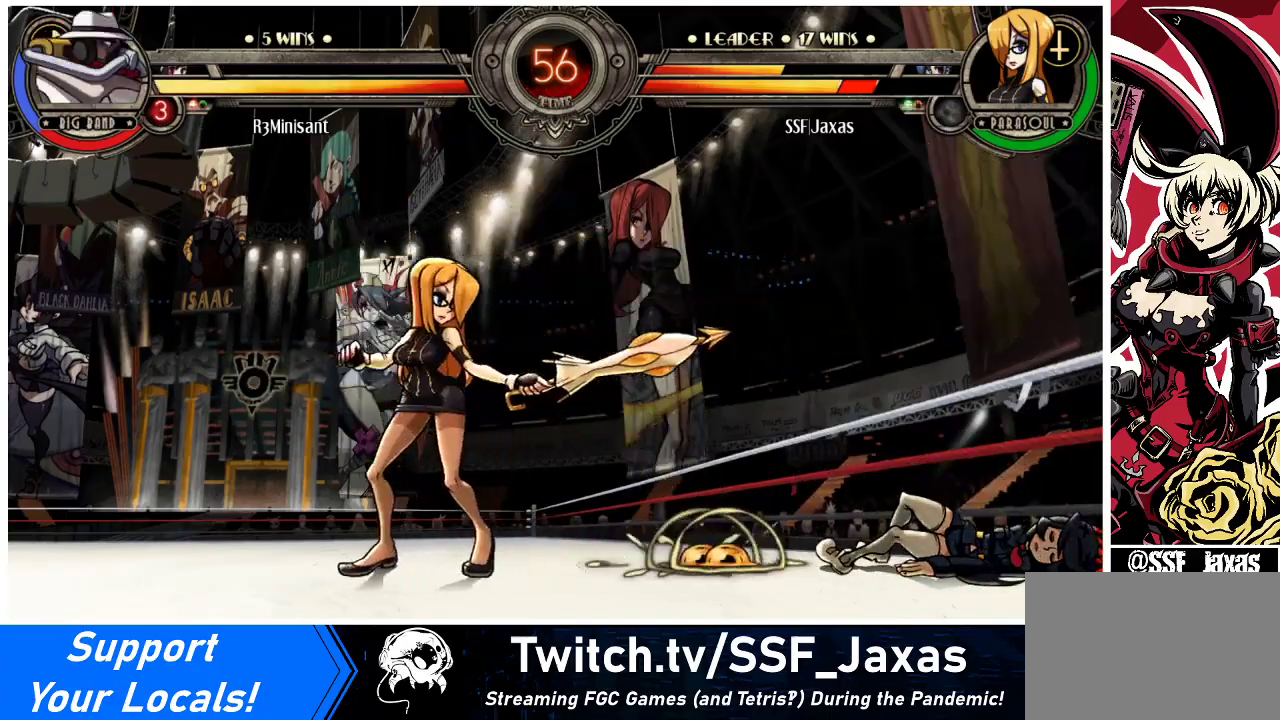
{"buttons": ["DPAD_RIGHT"], "events": [[167, "DPAD_UP", "down"], [233, "DPAD_LEFT", "up"], [267, "DPAD_UP", "up"], [333, "DPAD_RIGHT", "down"], [400, "DPAD_RIGHT", "up"], [467, "DPAD_RIGHT", "down"]]}
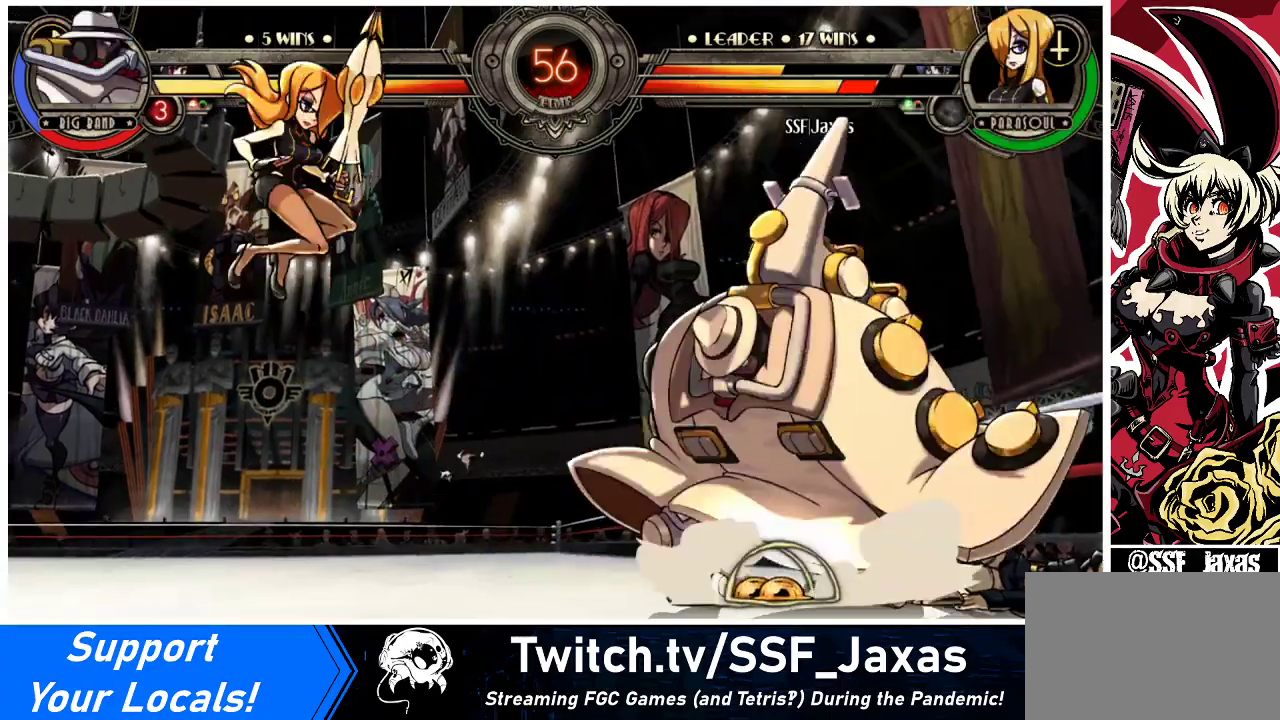
{"buttons": ["DPAD_RIGHT"], "events": [[300, "DPAD_RIGHT", "up"], [367, "DPAD_RIGHT", "down"], [433, "DPAD_RIGHT", "up"], [467, "DPAD_RIGHT", "down"]]}
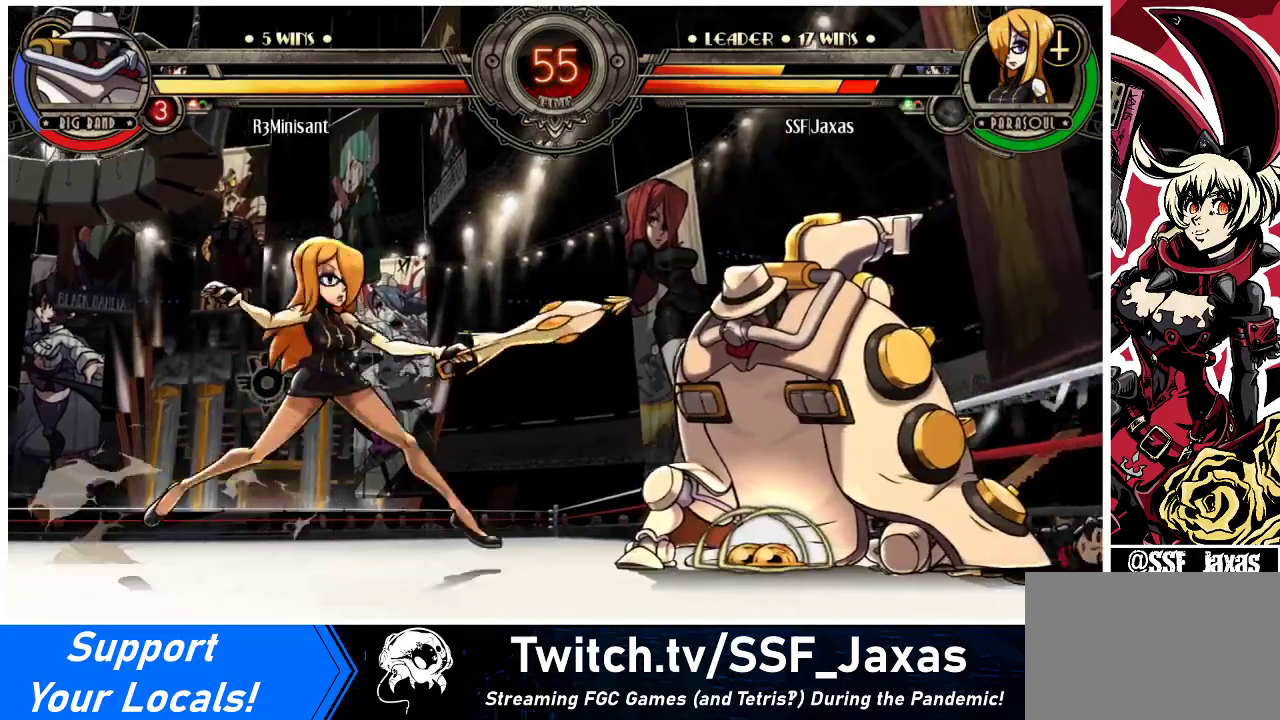
{"buttons": ["DPAD_LEFT"], "events": [[67, "DPAD_UP", "down"], [200, "DPAD_RIGHT", "up"], [200, "DPAD_UP", "up"], [433, "DPAD_LEFT", "down"]]}
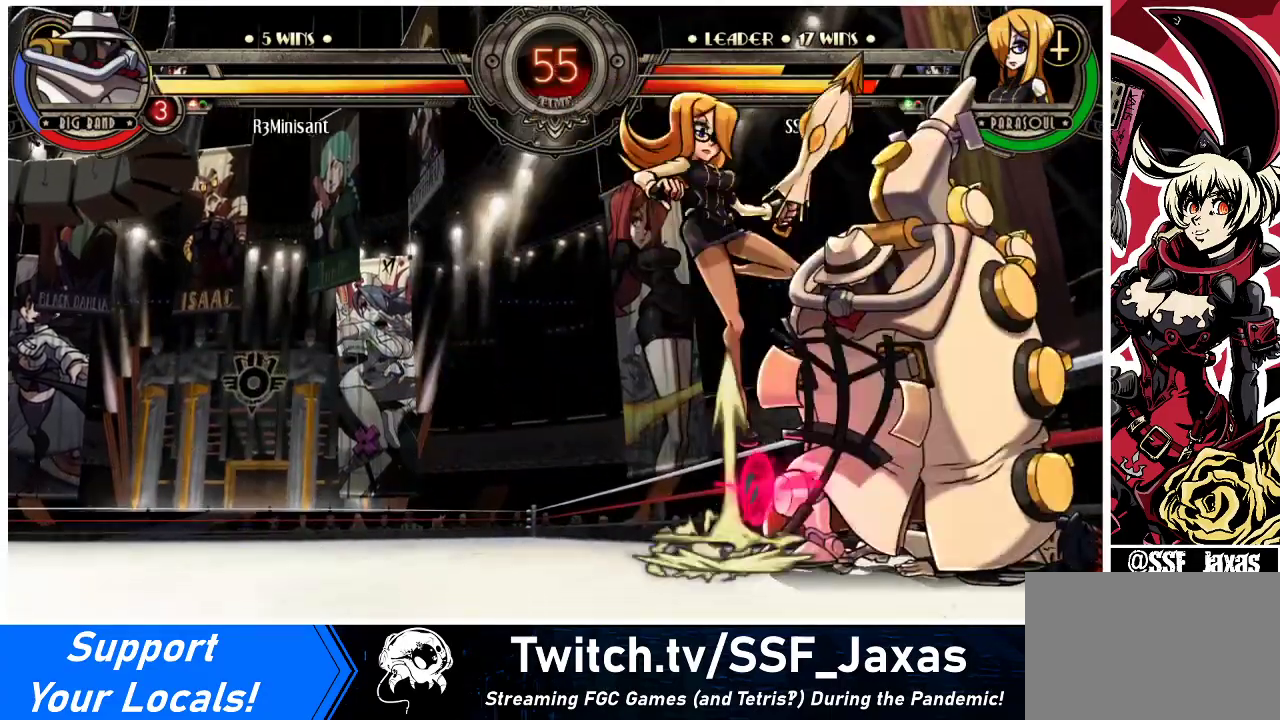
{"buttons": ["DPAD_DOWN"], "events": [[233, "DPAD_DOWN", "down"], [333, "DPAD_LEFT", "up"], [367, "CROSS", "down"], [500, "CROSS", "up"]]}